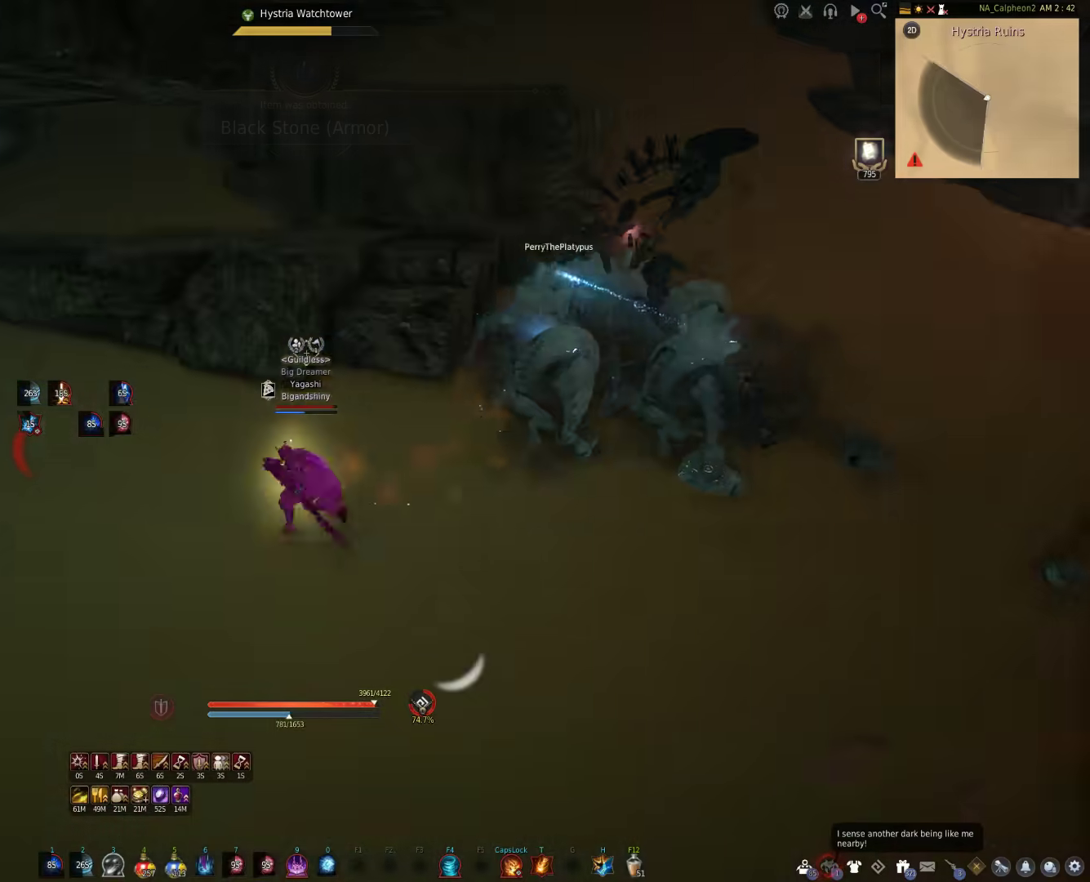
Gameplay with keyboard and mouse; each line is a JSON object with the keys and mouse buttons held at the frame after it. "events" lists presses ("down") and releases ("up") of "a", "c", "d", "e", "f", "q", "s", "shift", "space", "tab", "w", "mouse_left" and "mouse_right" between this image and that frame as [ms after this image, input, new state], when the widget could be followed in between. "mouse_left", "mouse_right" = the "left", "right" buttons of the "mouse" list. No other keys are recorded. Mouse movement is not recorded.
{"keys": [], "mouse": [], "events": [[17, "w", "down"], [200, "a", "up"], [483, "w", "up"]]}
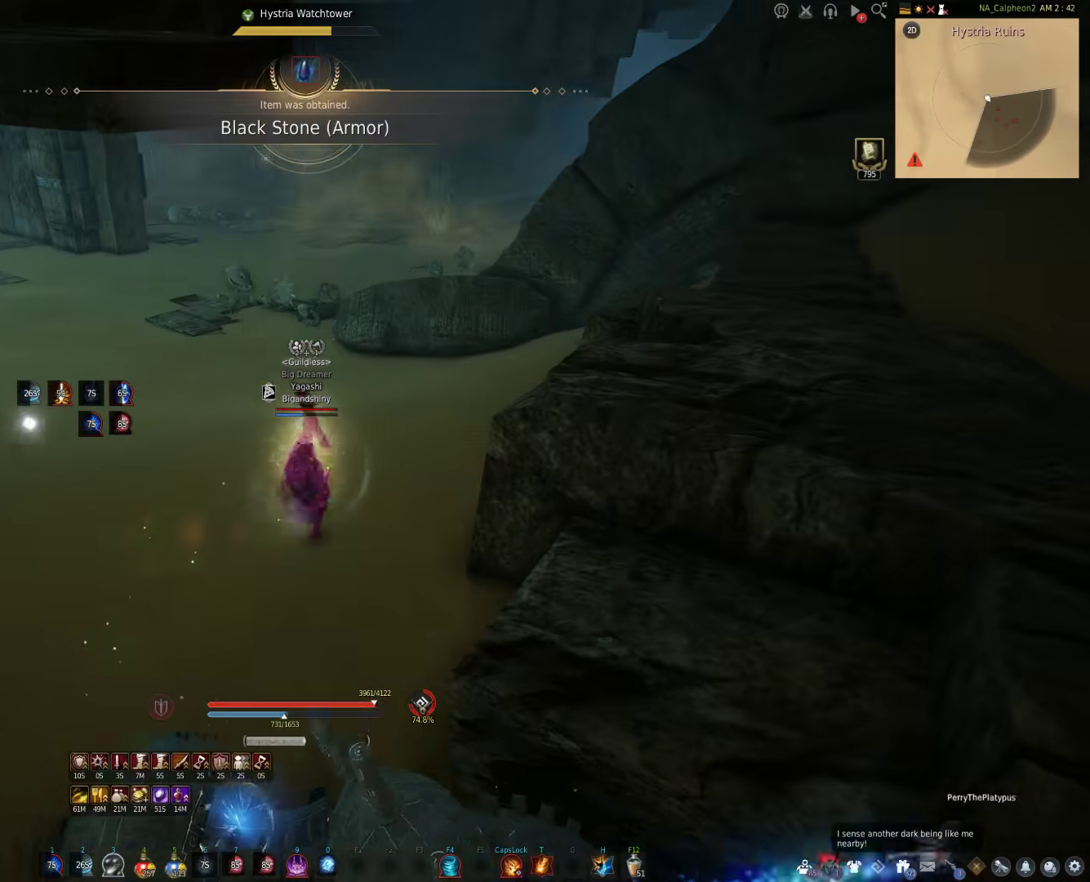
{"keys": ["space"], "mouse": [], "events": [[317, "space", "down"]]}
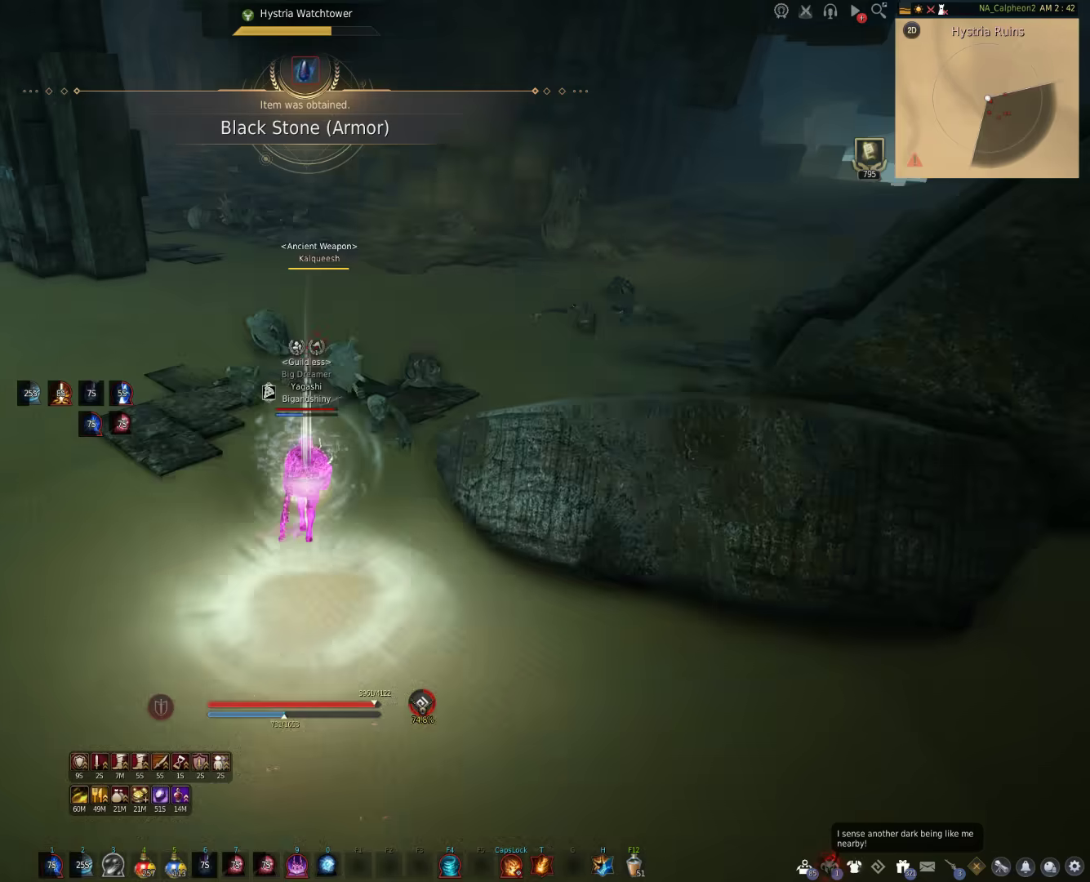
{"keys": ["shift"], "mouse": ["right"], "events": [[117, "shift", "down"], [150, "space", "up"], [333, "mouse_right", "down"]]}
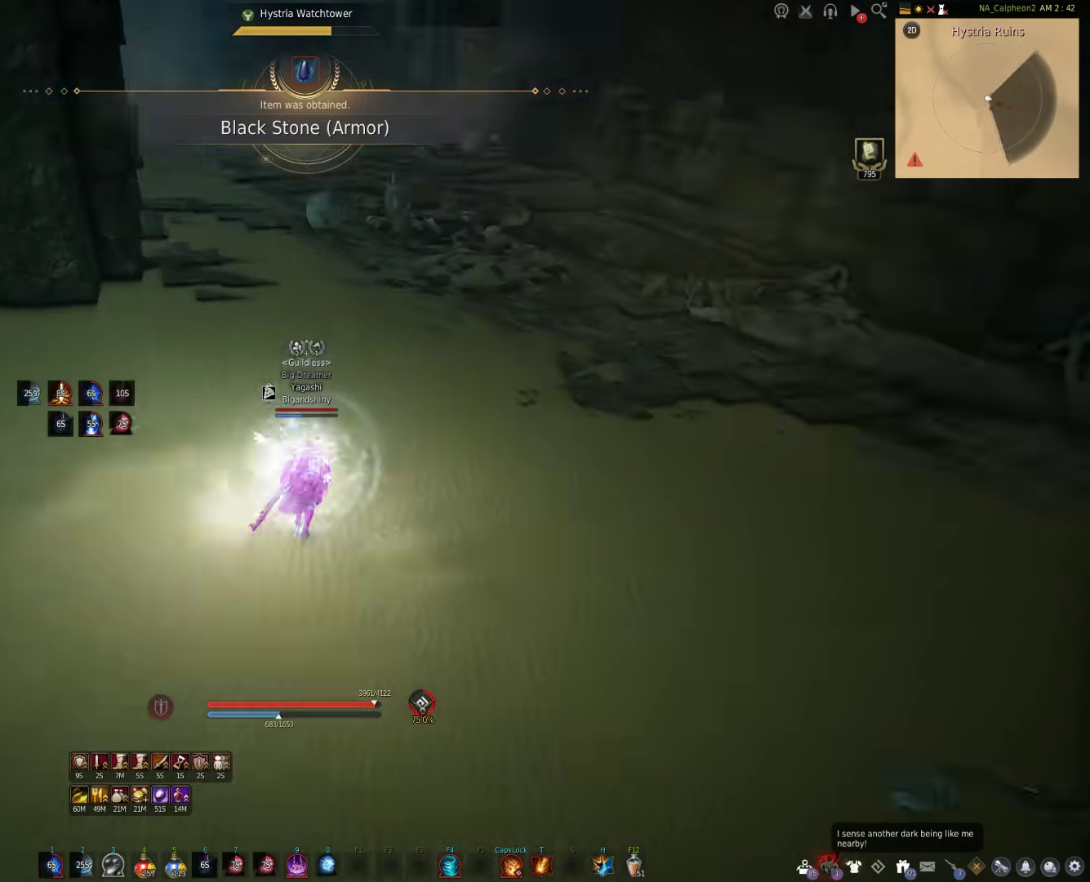
{"keys": [], "mouse": ["right"], "events": [[167, "shift", "up"]]}
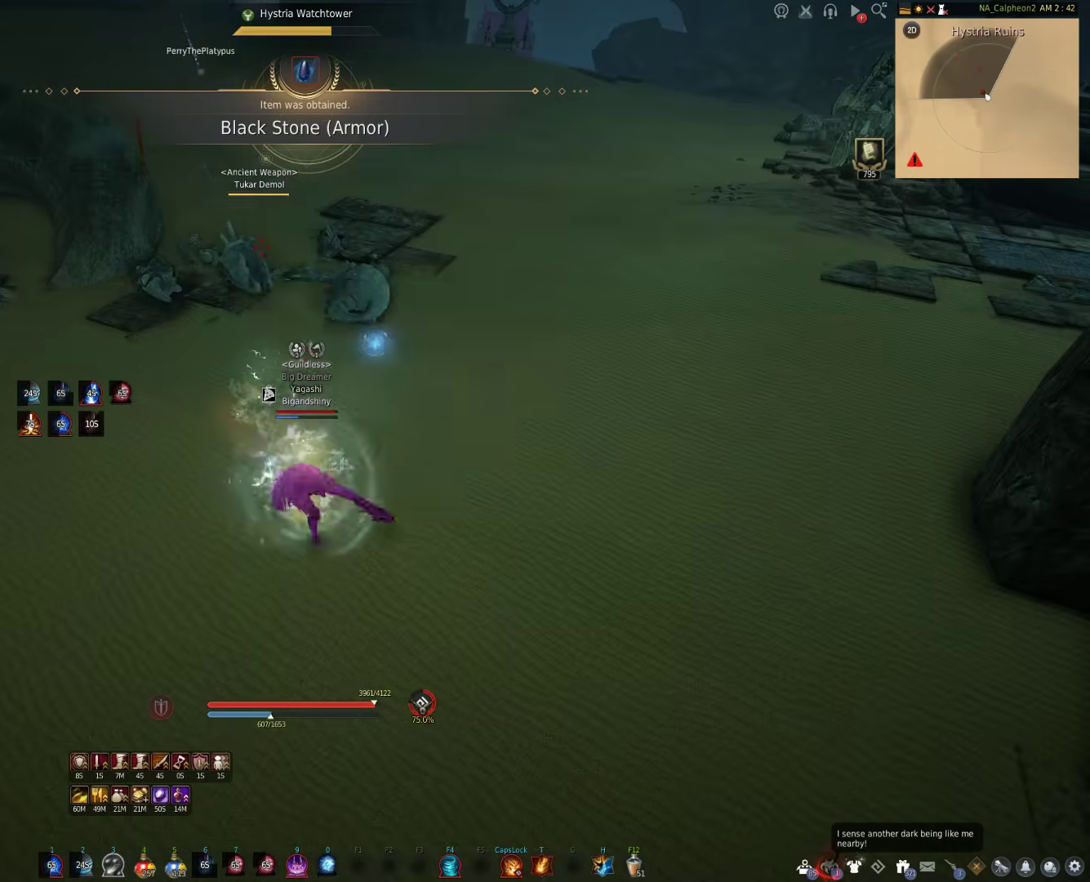
{"keys": [], "mouse": [], "events": [[267, "s", "down"], [300, "shift", "down"], [367, "mouse_right", "up"], [433, "s", "up"], [450, "shift", "up"]]}
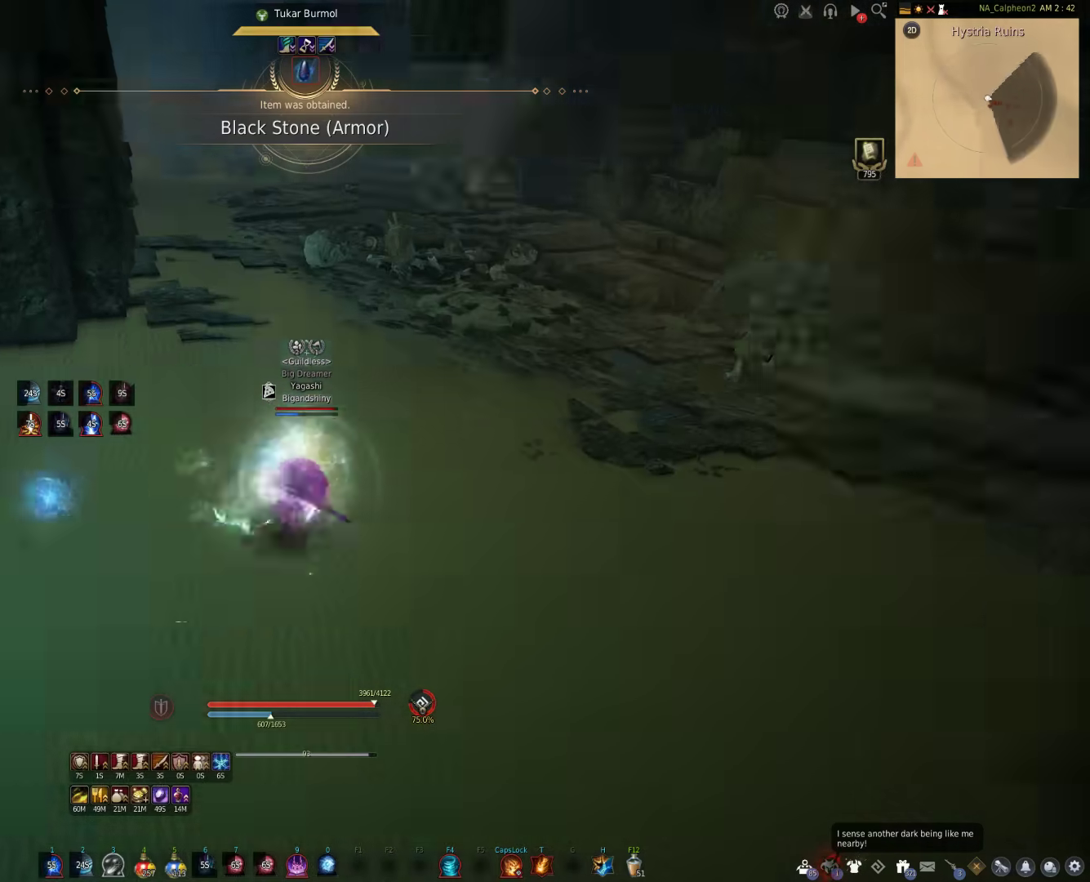
{"keys": ["w"], "mouse": [], "events": [[217, "w", "down"]]}
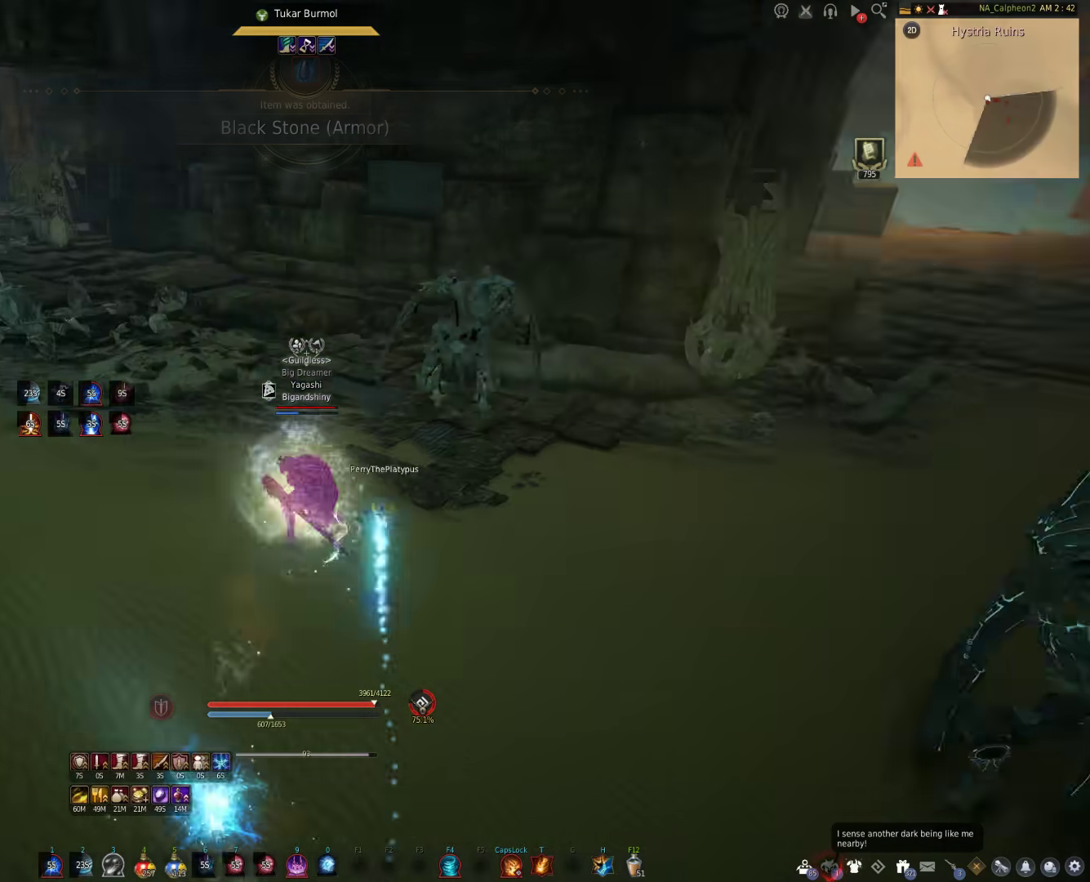
{"keys": [], "mouse": ["right"], "events": [[167, "shift", "down"], [300, "mouse_right", "down"], [450, "w", "up"], [500, "shift", "up"]]}
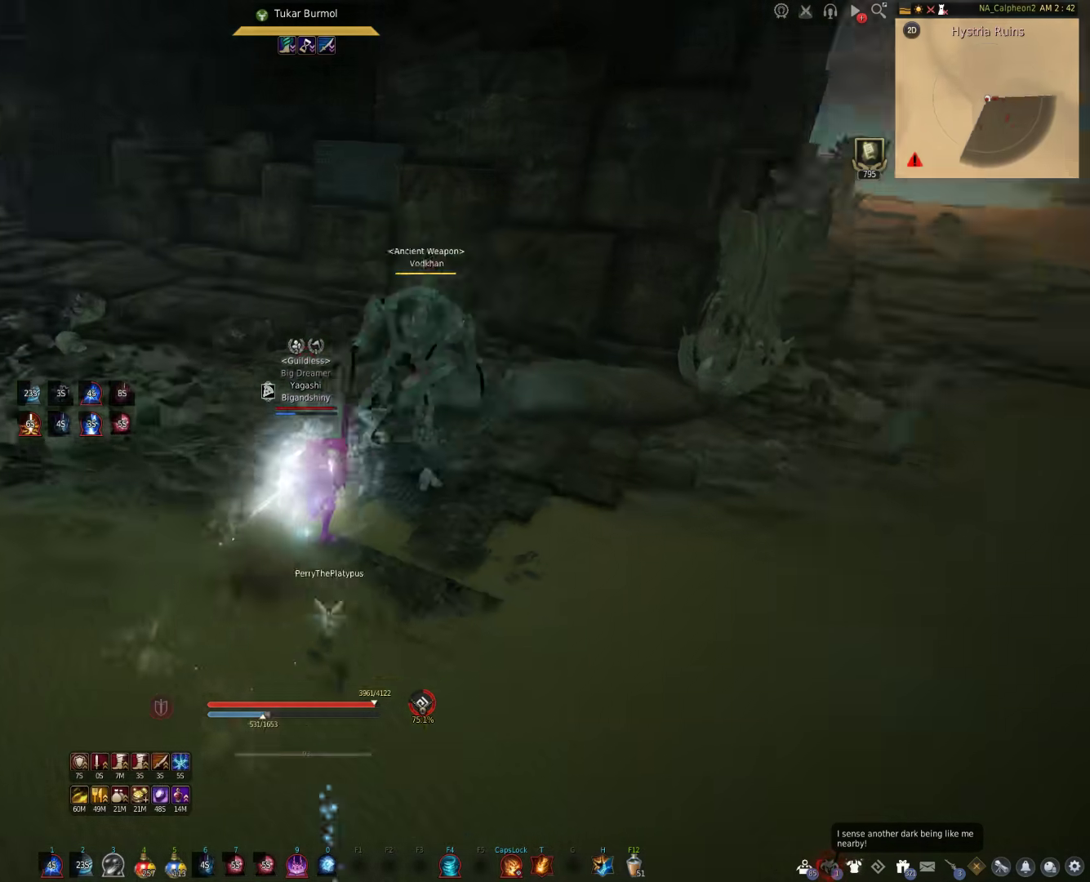
{"keys": [], "mouse": ["right"], "events": []}
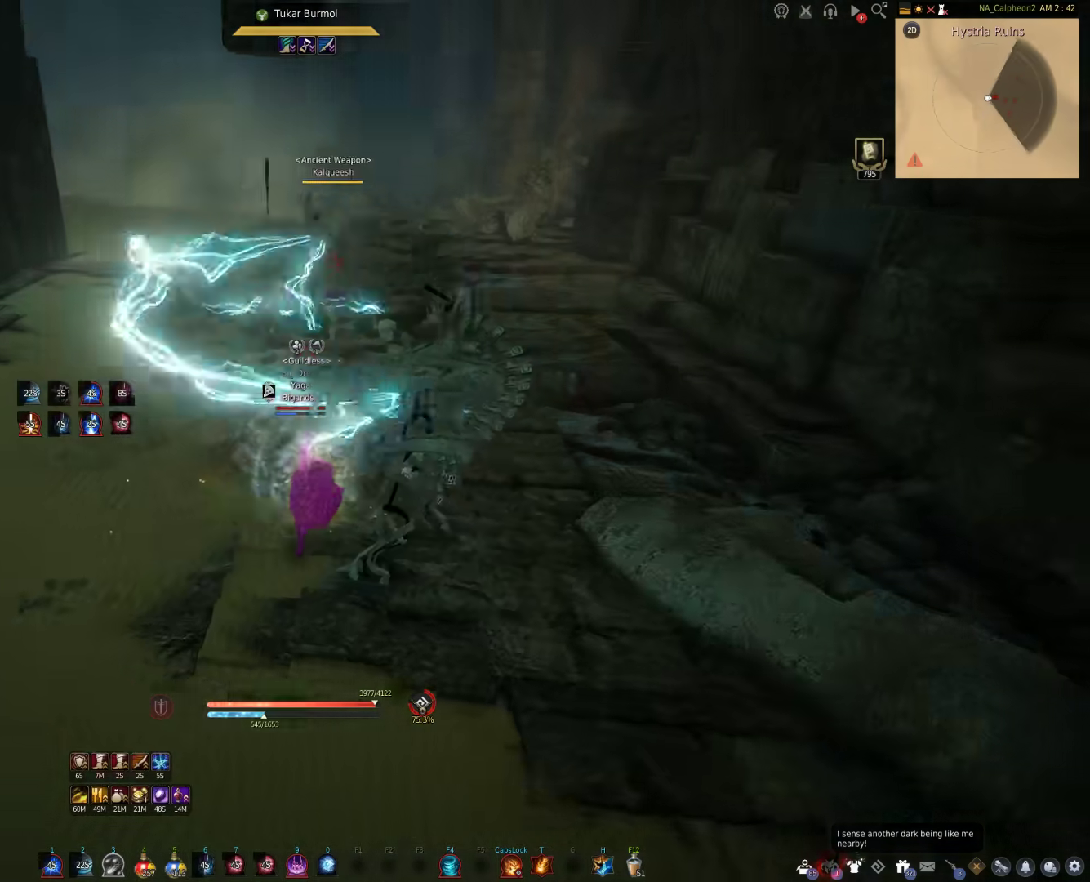
{"keys": [], "mouse": [], "events": [[133, "s", "down"], [133, "shift", "down"], [233, "mouse_right", "up"], [317, "shift", "up"], [333, "s", "up"]]}
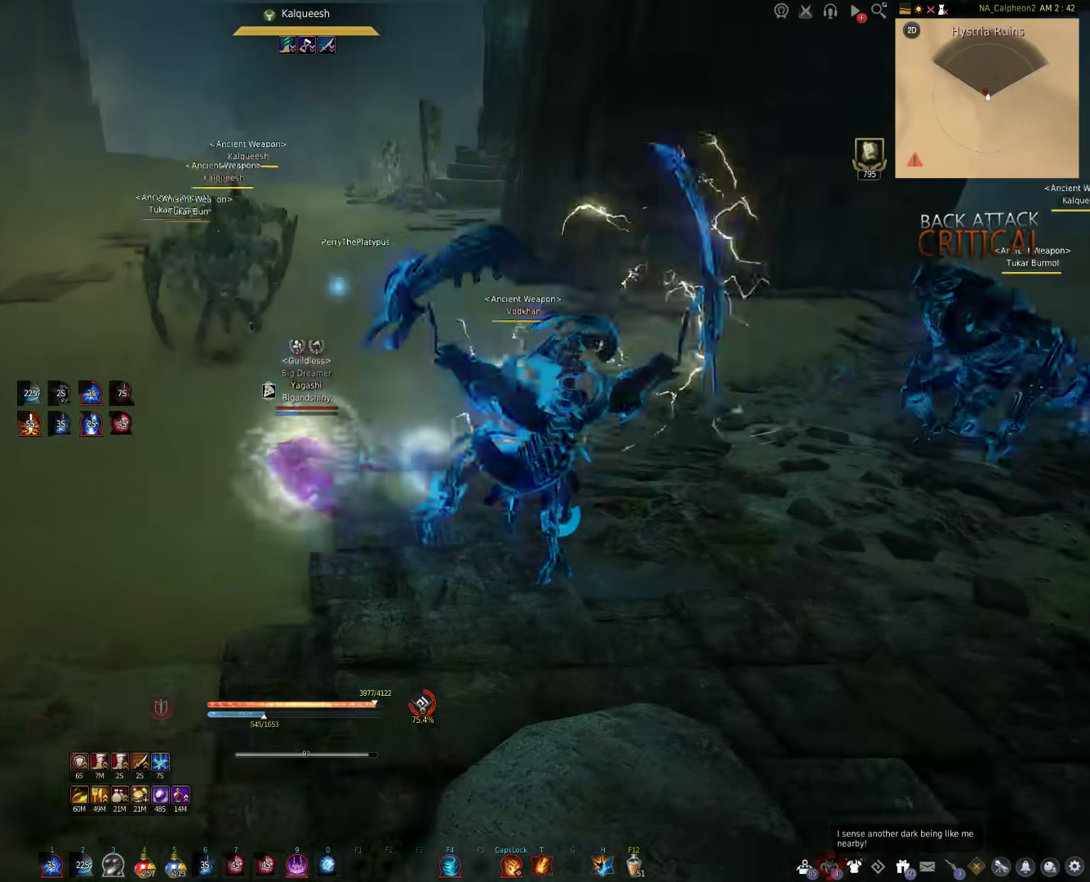
{"keys": [], "mouse": [], "events": [[200, "s", "down"], [250, "shift", "down"], [400, "s", "up"], [400, "shift", "up"]]}
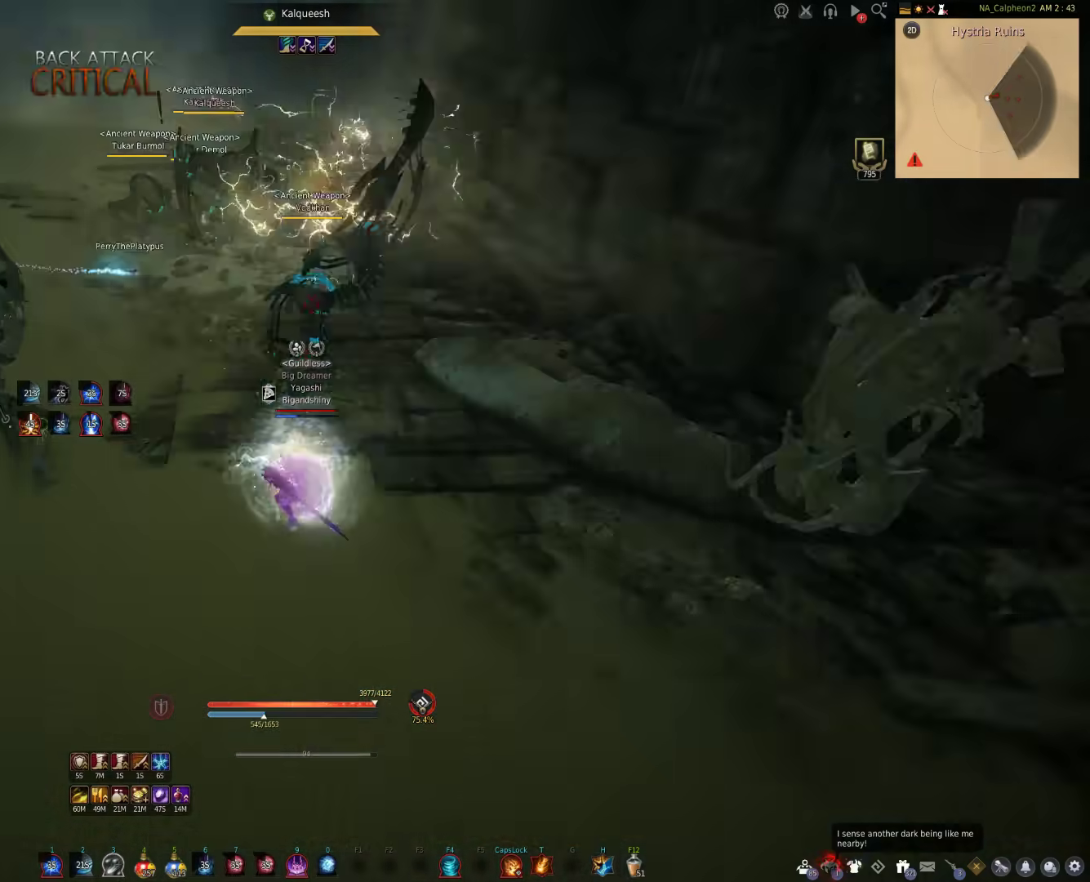
{"keys": ["w"], "mouse": [], "events": [[200, "w", "down"]]}
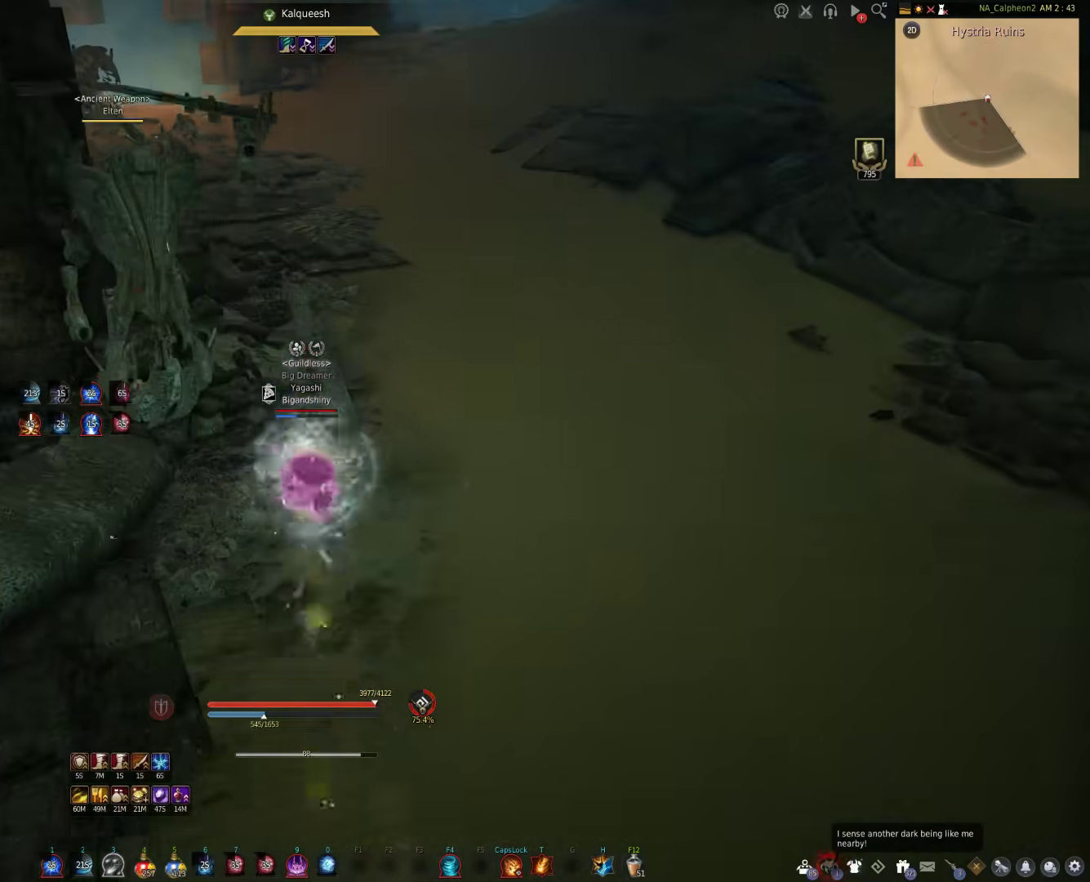
{"keys": ["w"], "mouse": [], "events": []}
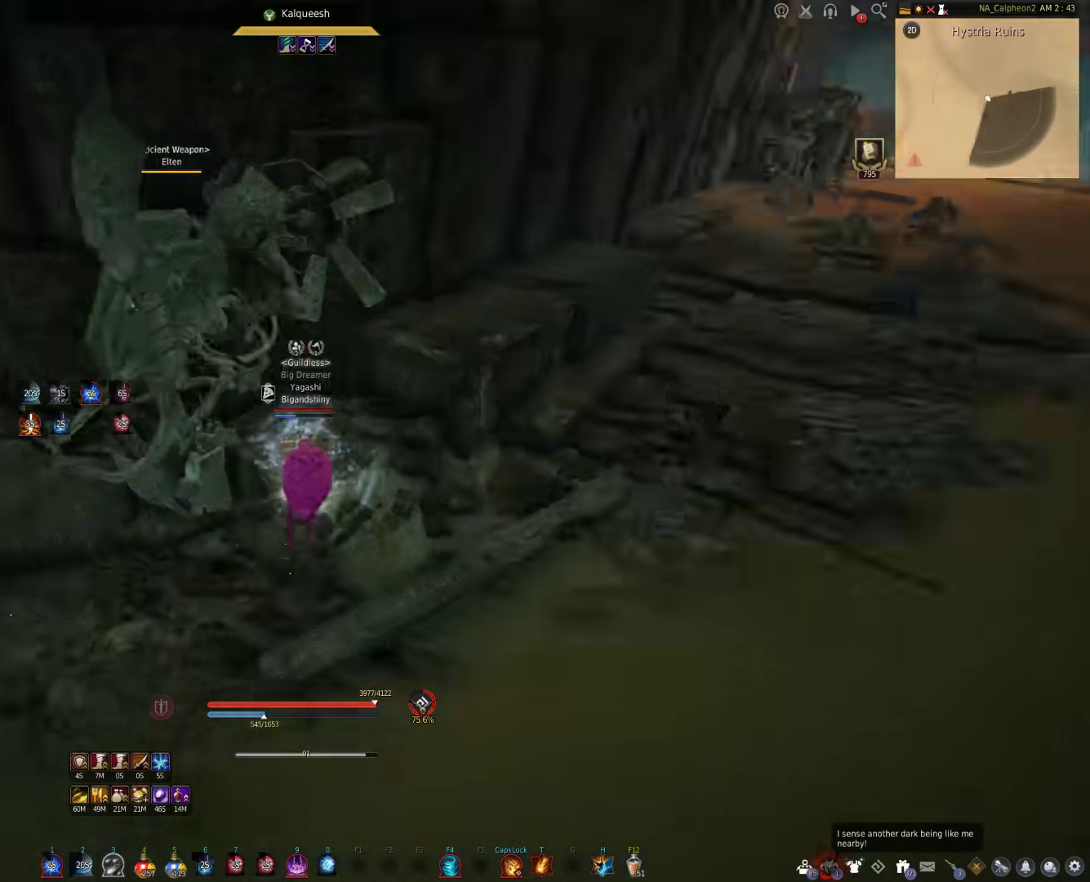
{"keys": [], "mouse": [], "events": [[383, "w", "up"]]}
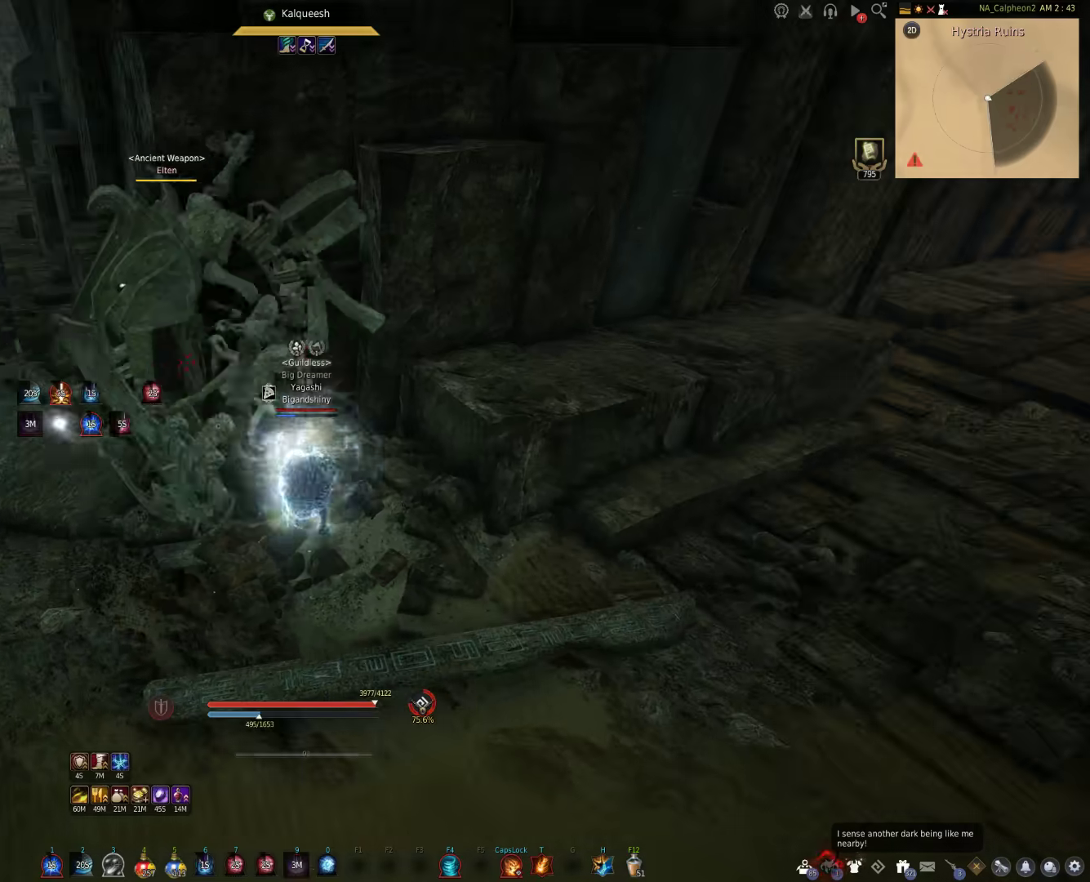
{"keys": ["w"], "mouse": [], "events": [[433, "w", "down"]]}
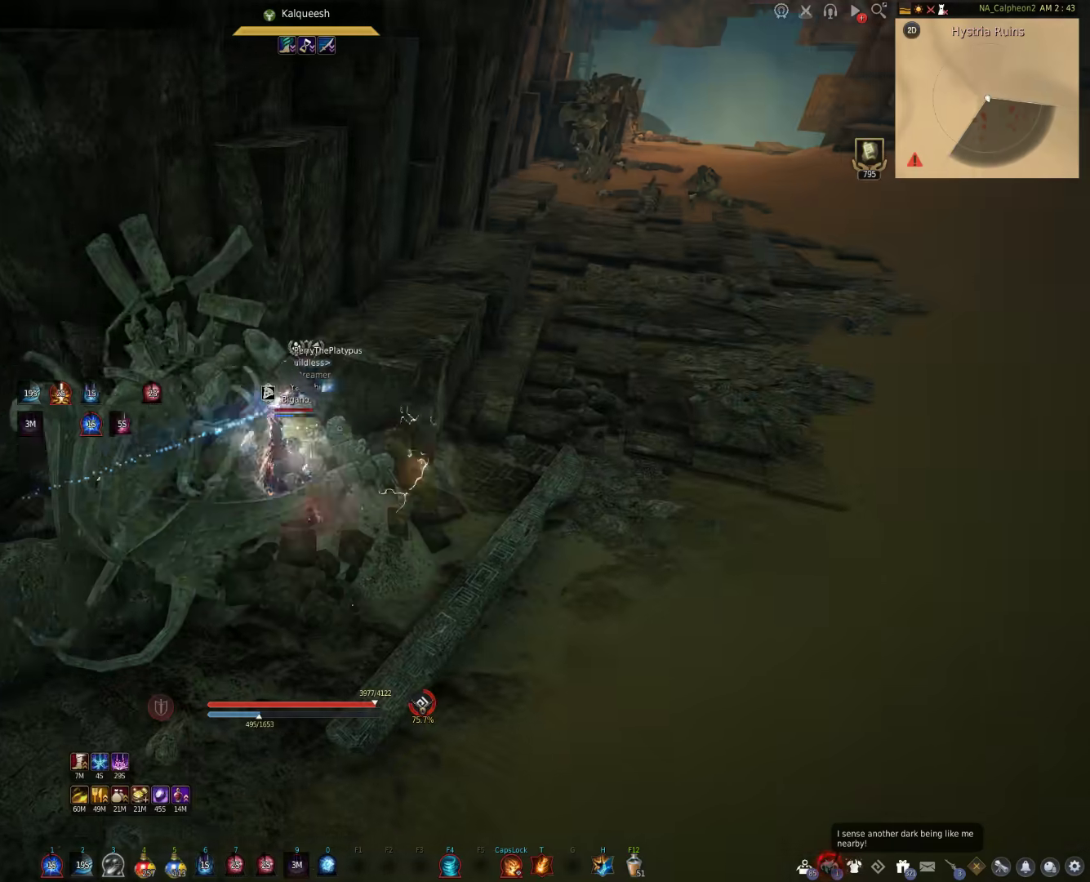
{"keys": ["w"], "mouse": [], "events": []}
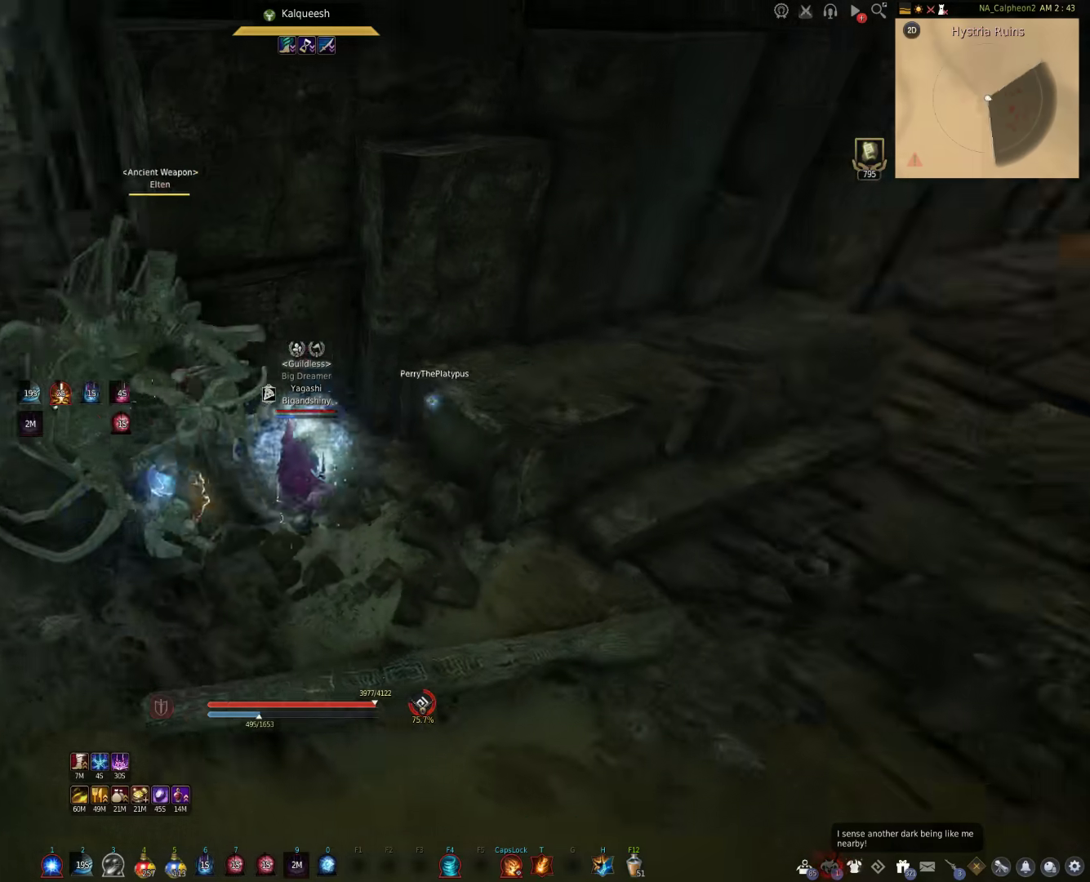
{"keys": [], "mouse": [], "events": [[33, "w", "up"]]}
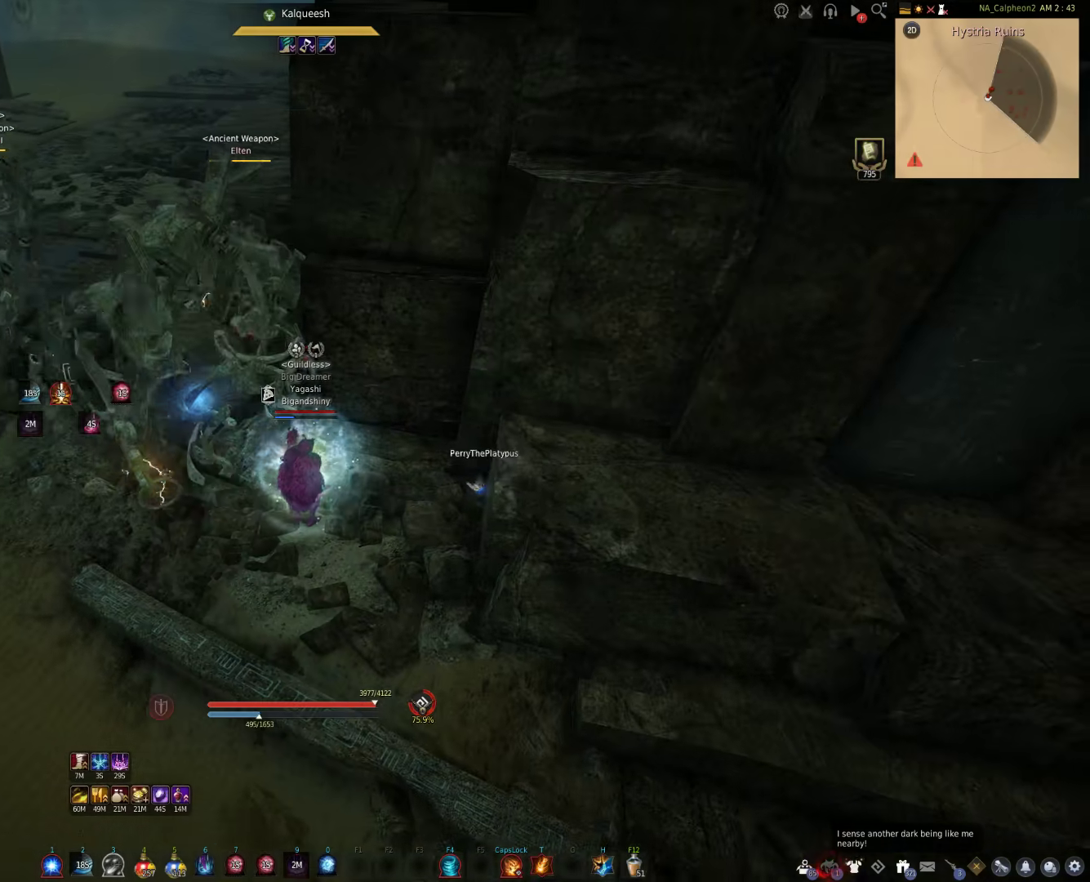
{"keys": [], "mouse": [], "events": []}
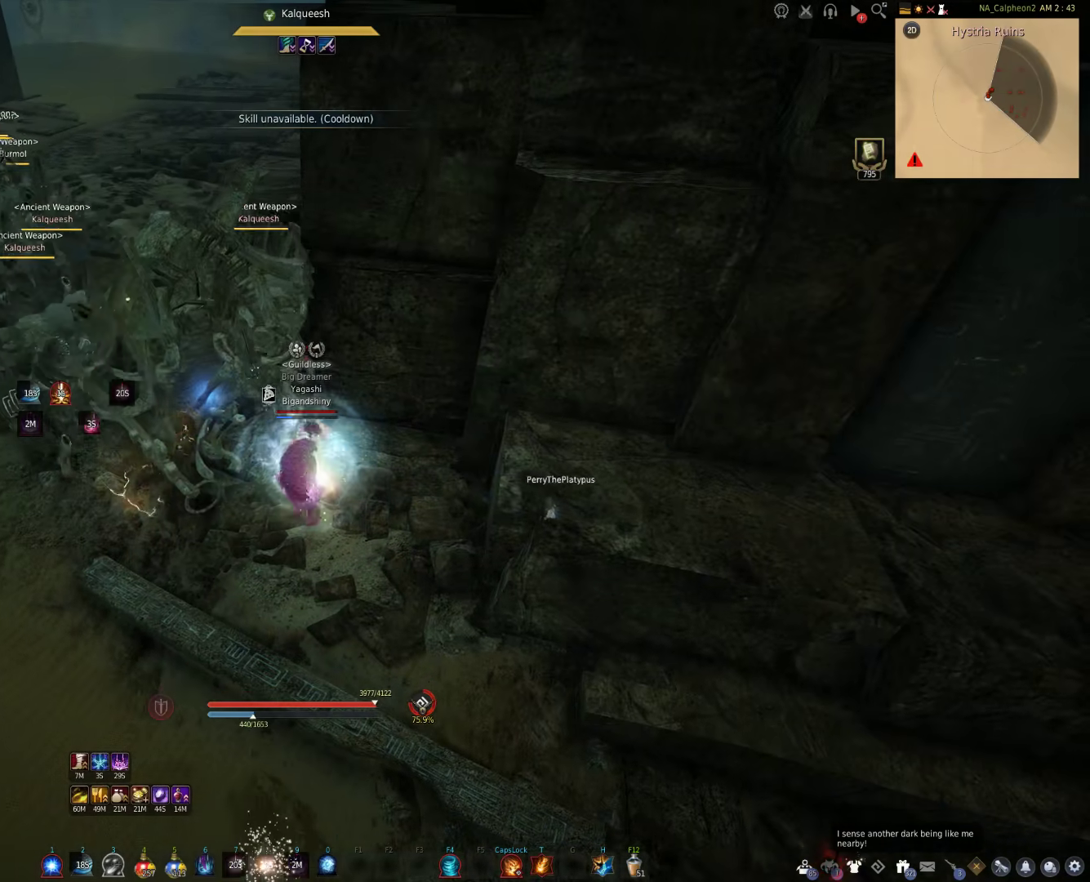
{"keys": ["shift"], "mouse": [], "events": [[467, "shift", "down"]]}
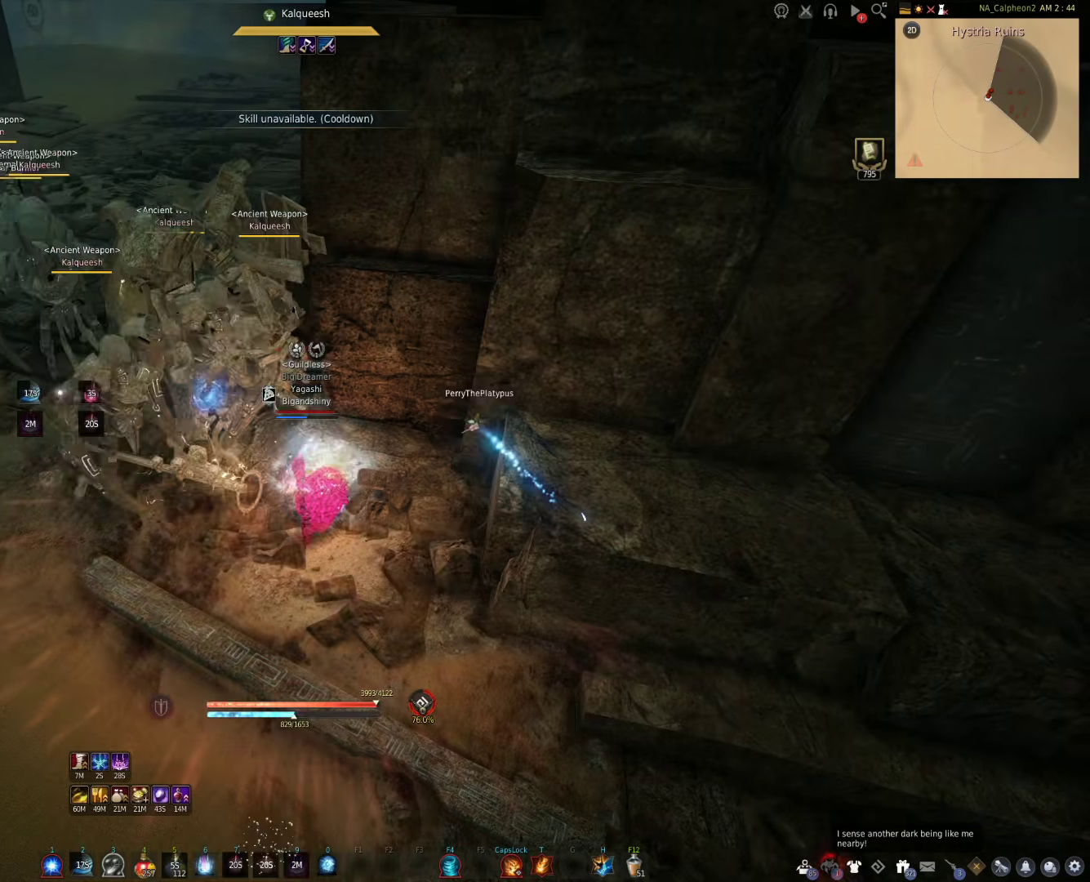
{"keys": [], "mouse": [], "events": [[50, "f", "down"], [317, "f", "up"], [383, "shift", "up"]]}
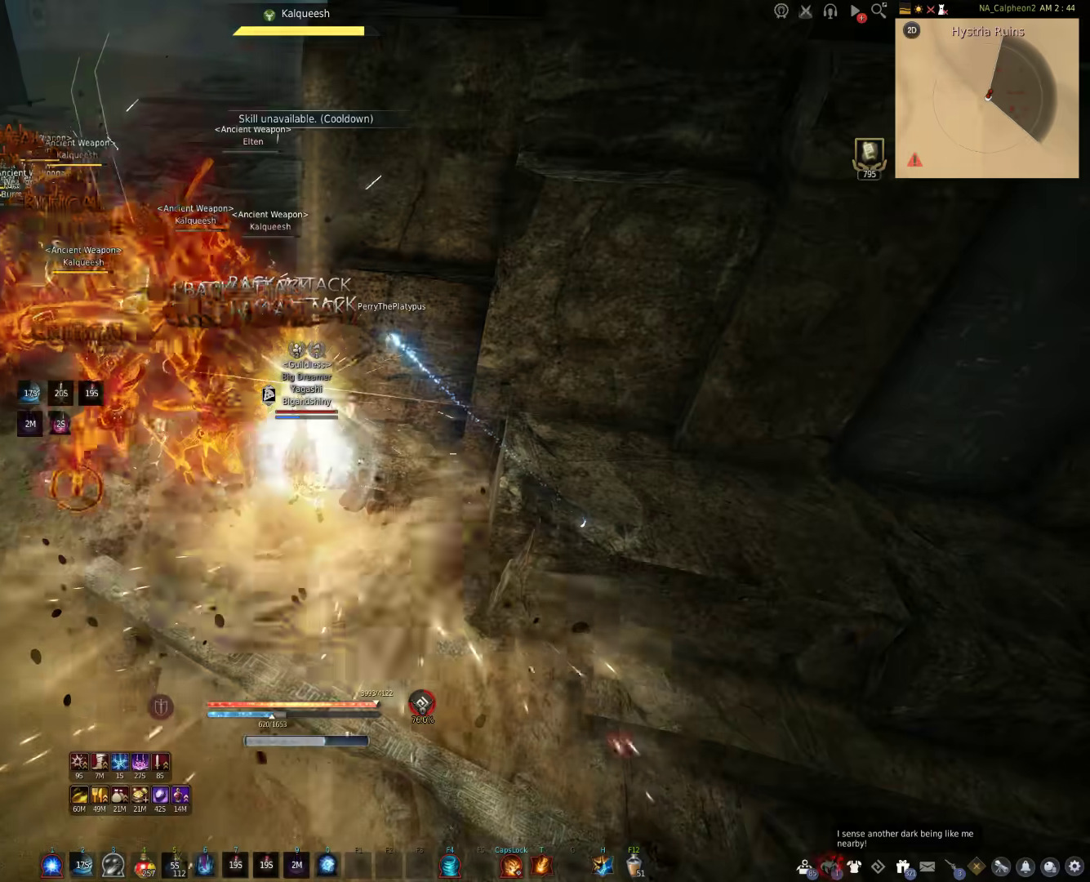
{"keys": ["f"], "mouse": [], "events": [[450, "f", "down"]]}
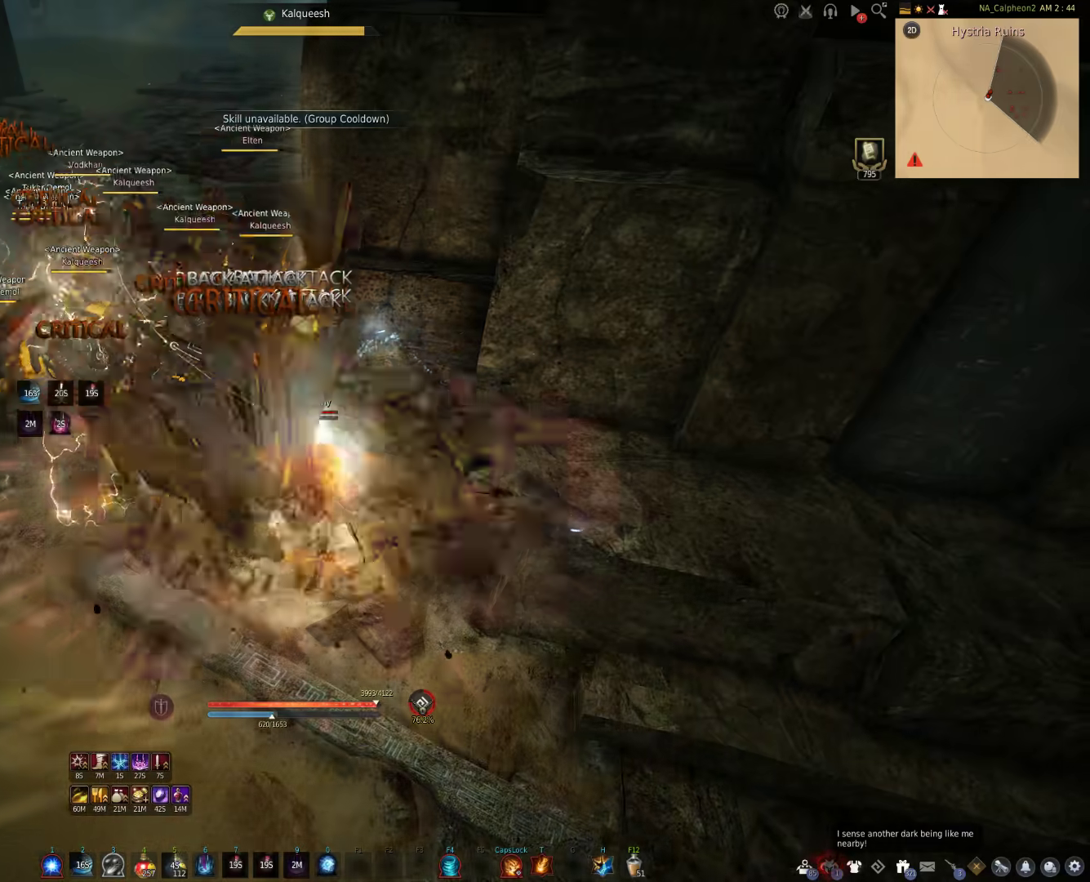
{"keys": ["f"], "mouse": [], "events": []}
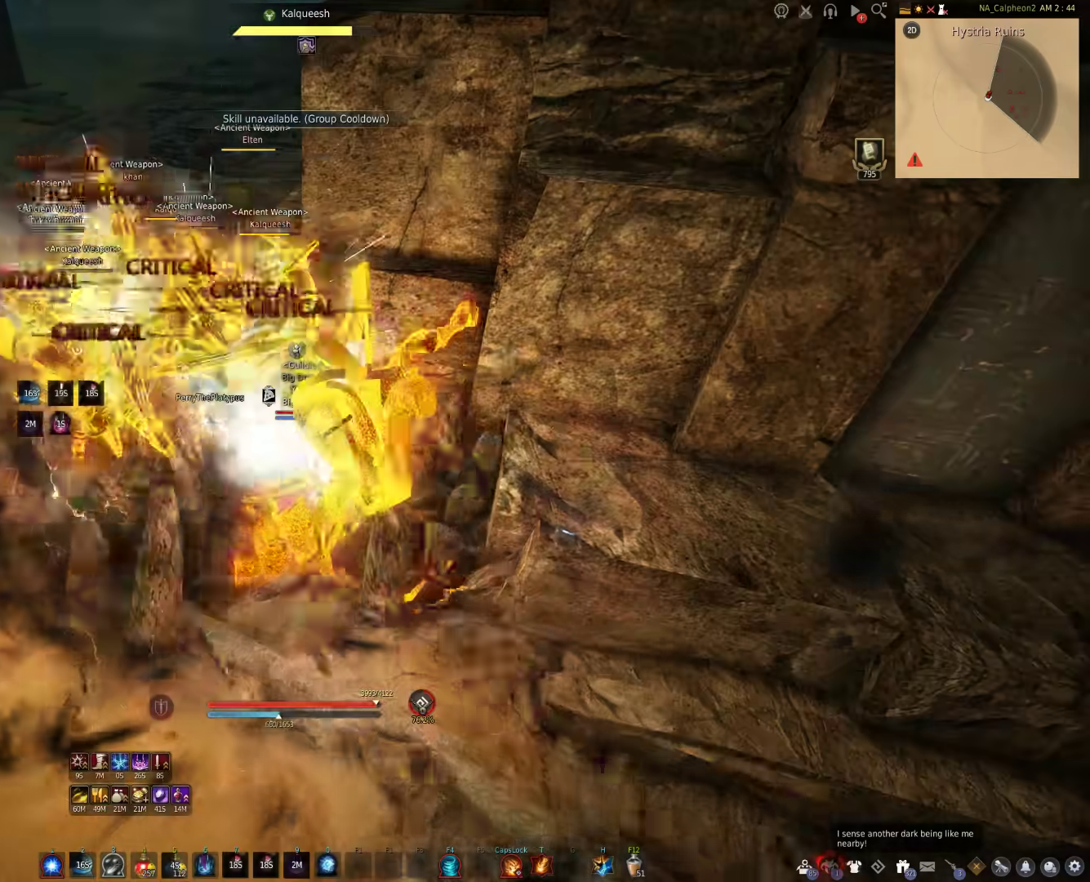
{"keys": ["f"], "mouse": [], "events": []}
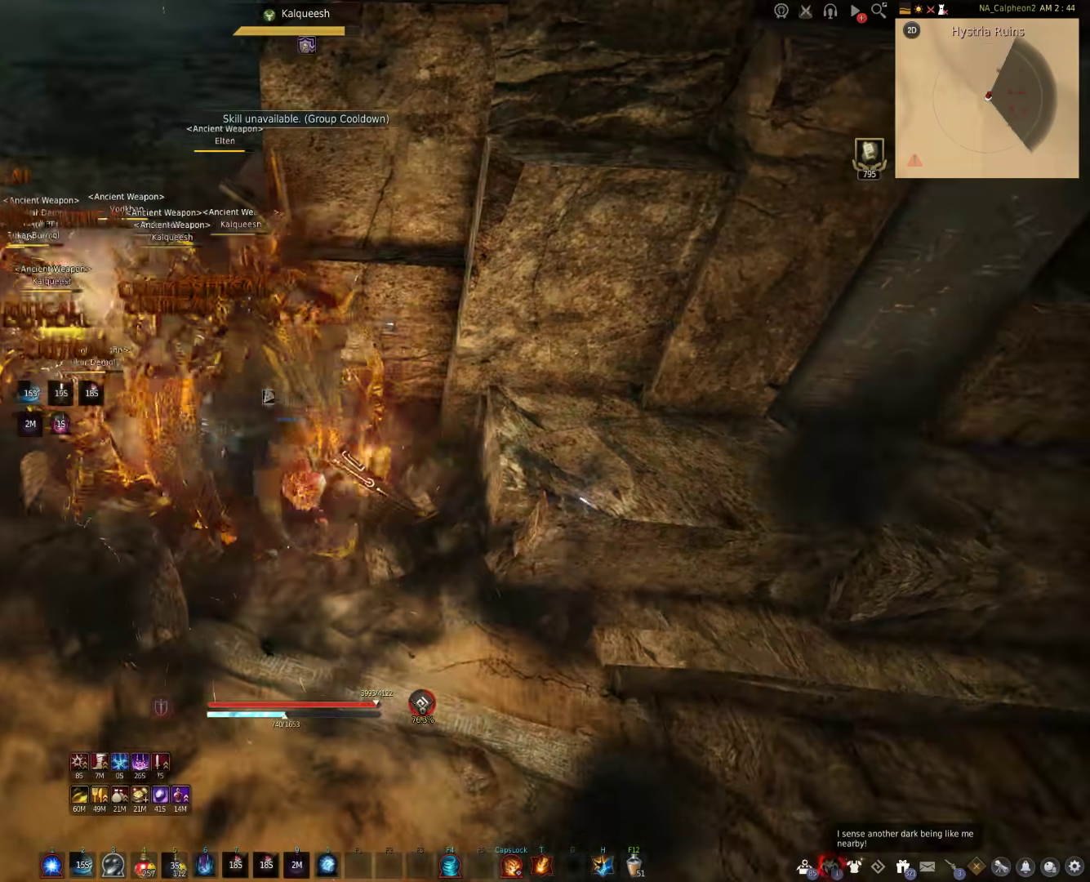
{"keys": [], "mouse": [], "events": [[433, "f", "up"]]}
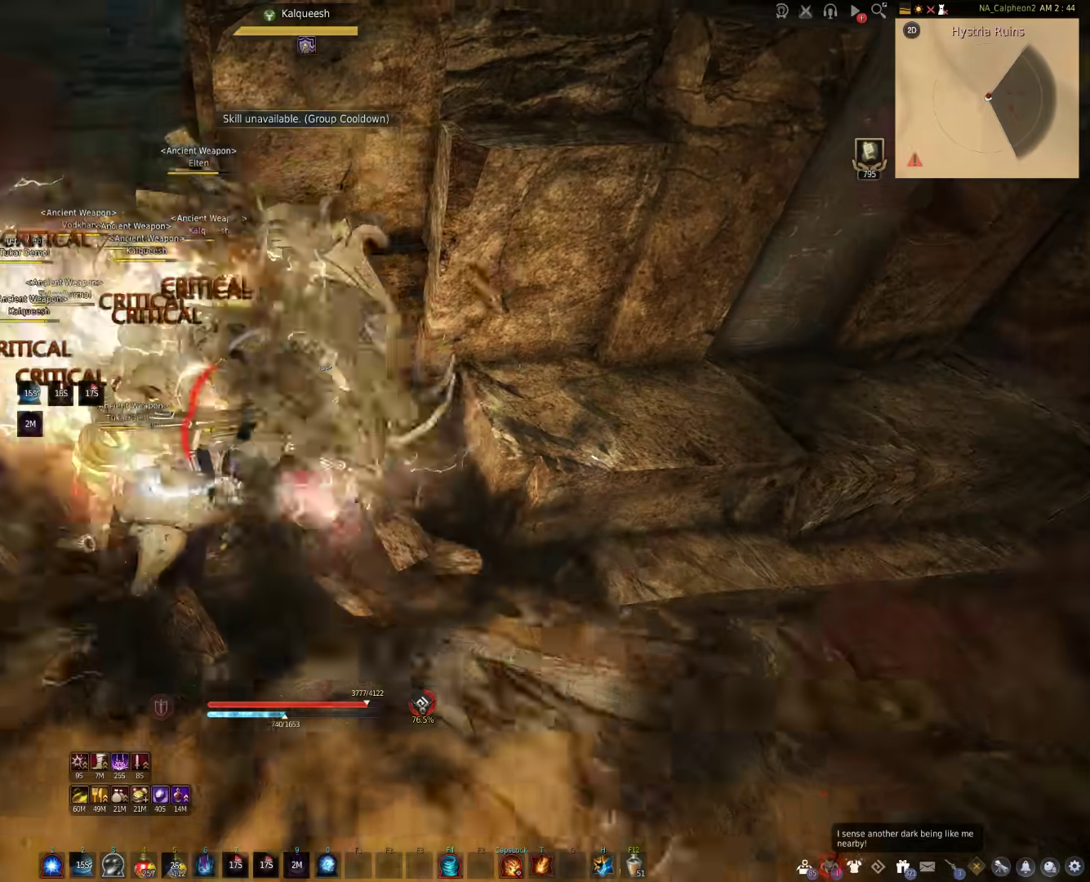
{"keys": ["a"], "mouse": ["left"], "events": [[83, "a", "down"], [183, "mouse_left", "down"]]}
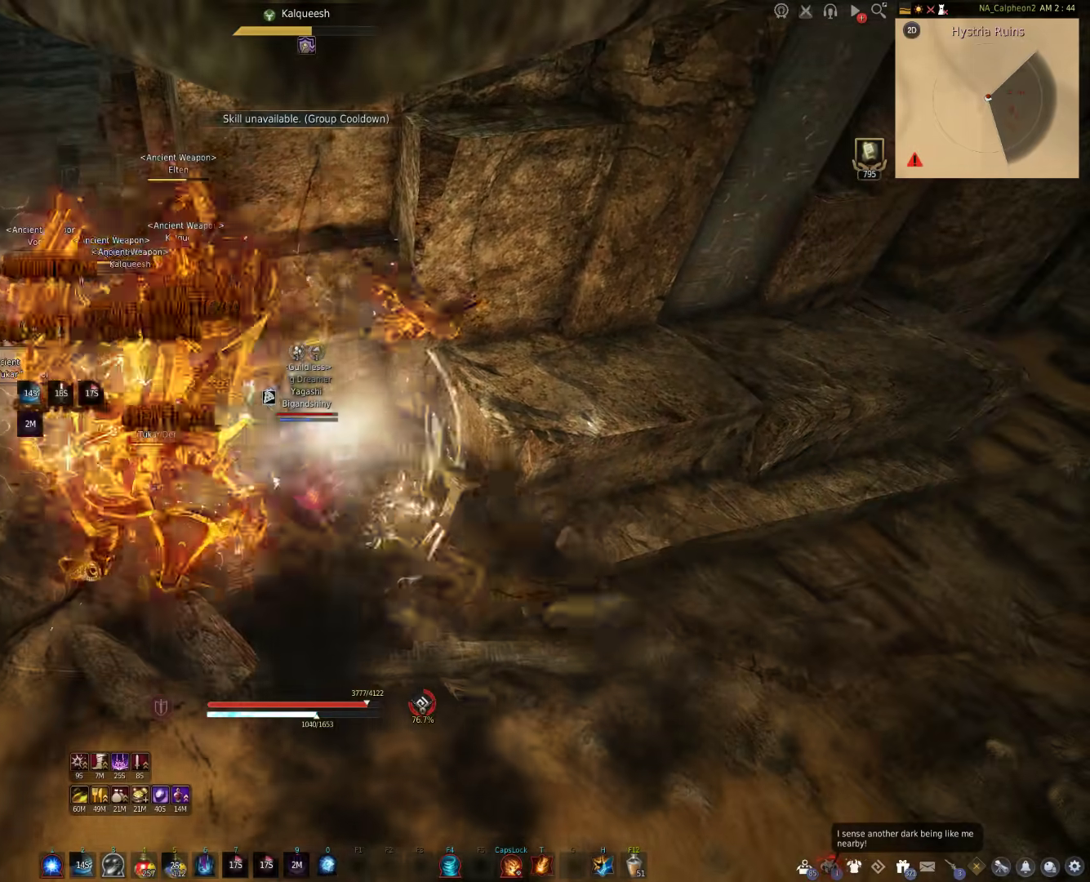
{"keys": ["a"], "mouse": ["left"], "events": []}
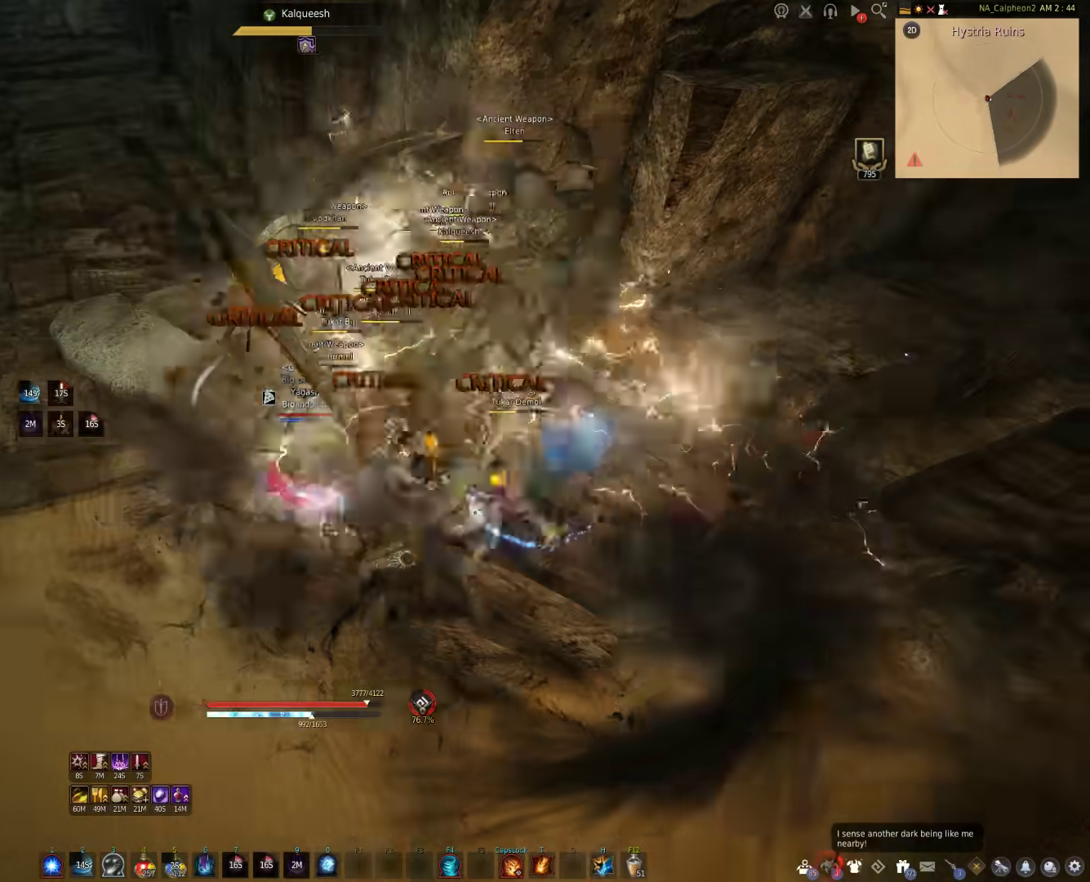
{"keys": ["f", "s"], "mouse": [], "events": [[50, "mouse_left", "up"], [83, "a", "up"], [83, "s", "down"], [117, "f", "down"]]}
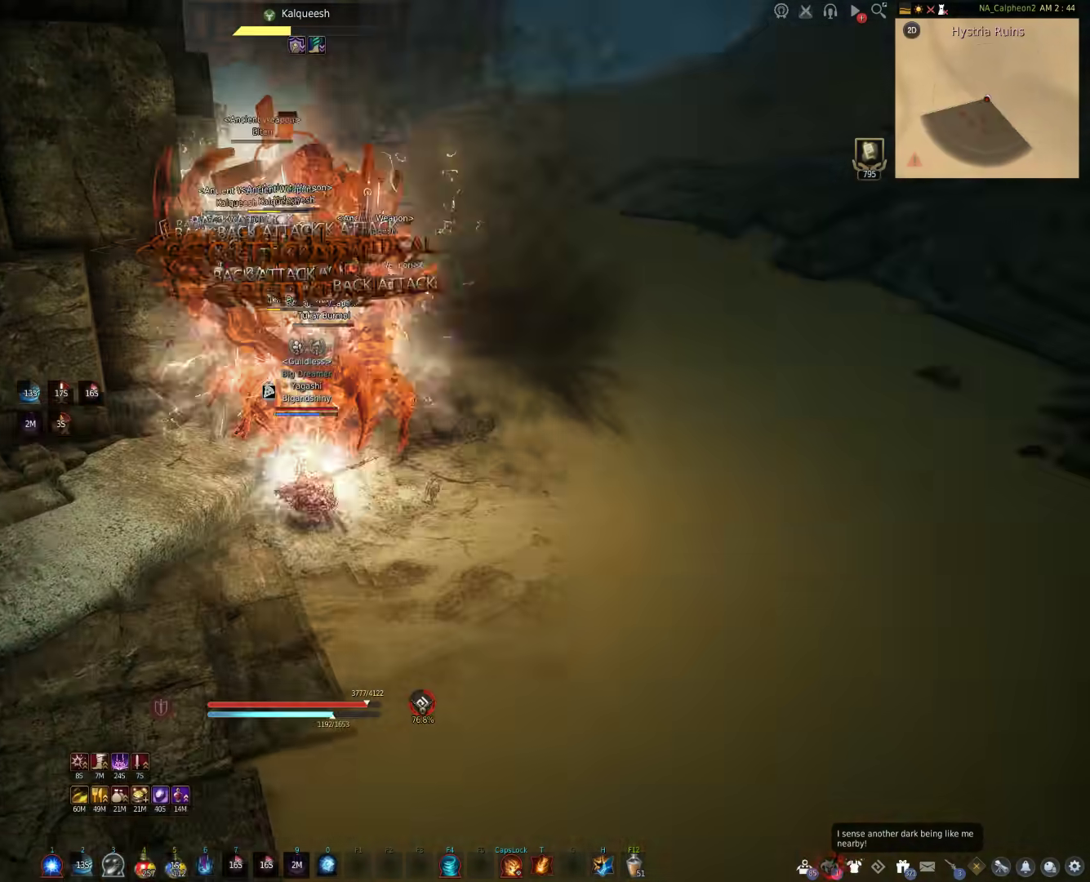
{"keys": [], "mouse": ["right"], "events": [[117, "f", "up"], [150, "mouse_right", "down"], [150, "s", "up"]]}
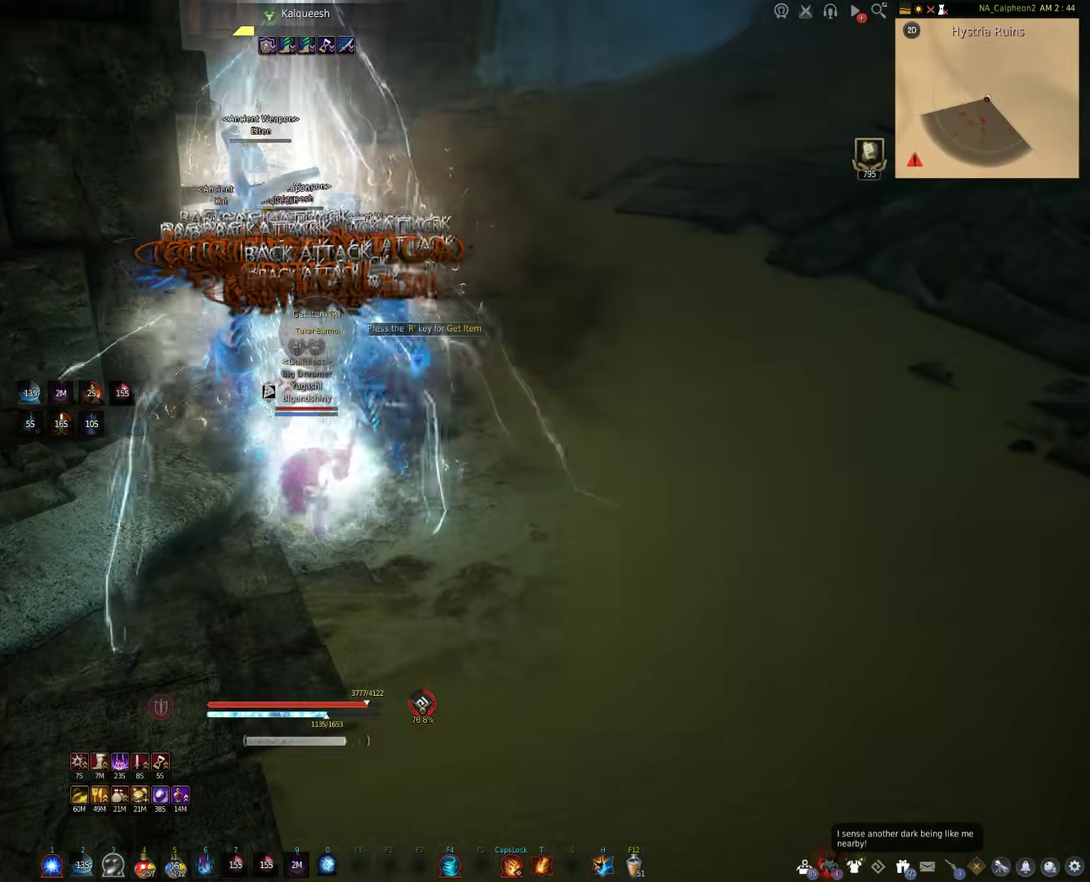
{"keys": [], "mouse": ["right"], "events": []}
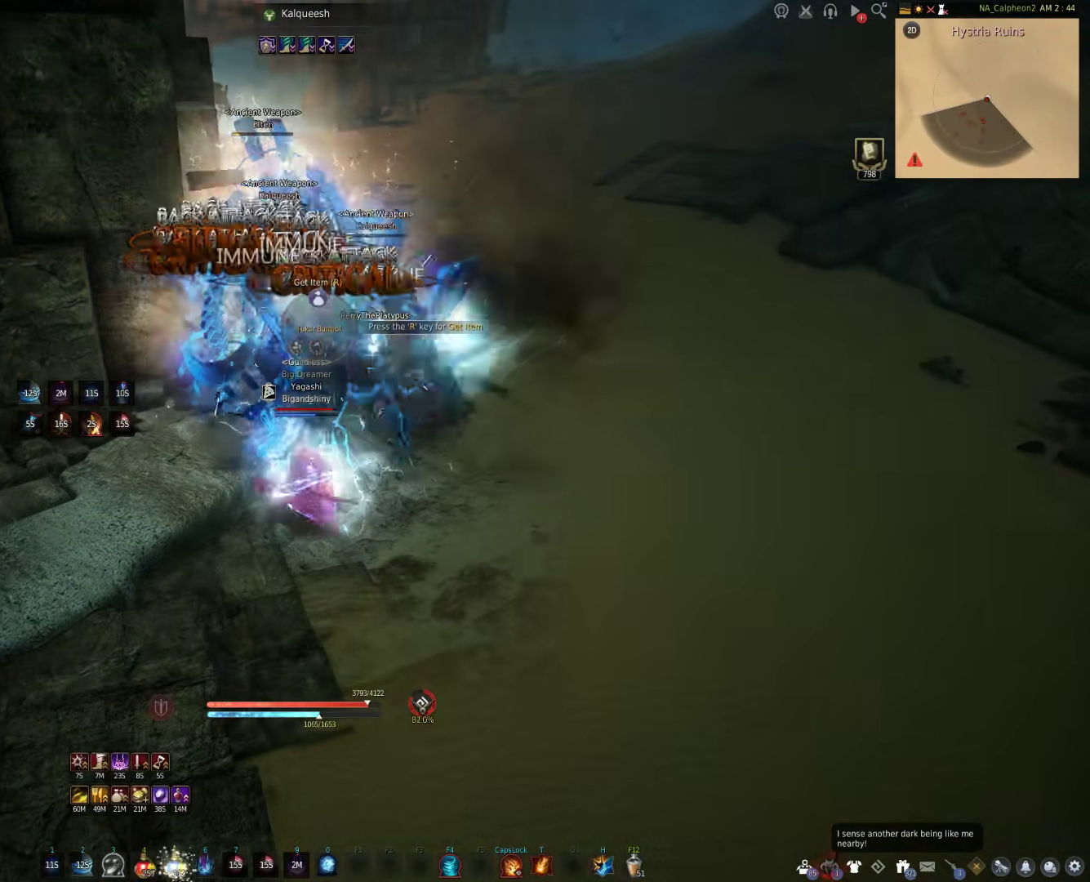
{"keys": [], "mouse": [], "events": [[317, "mouse_right", "up"]]}
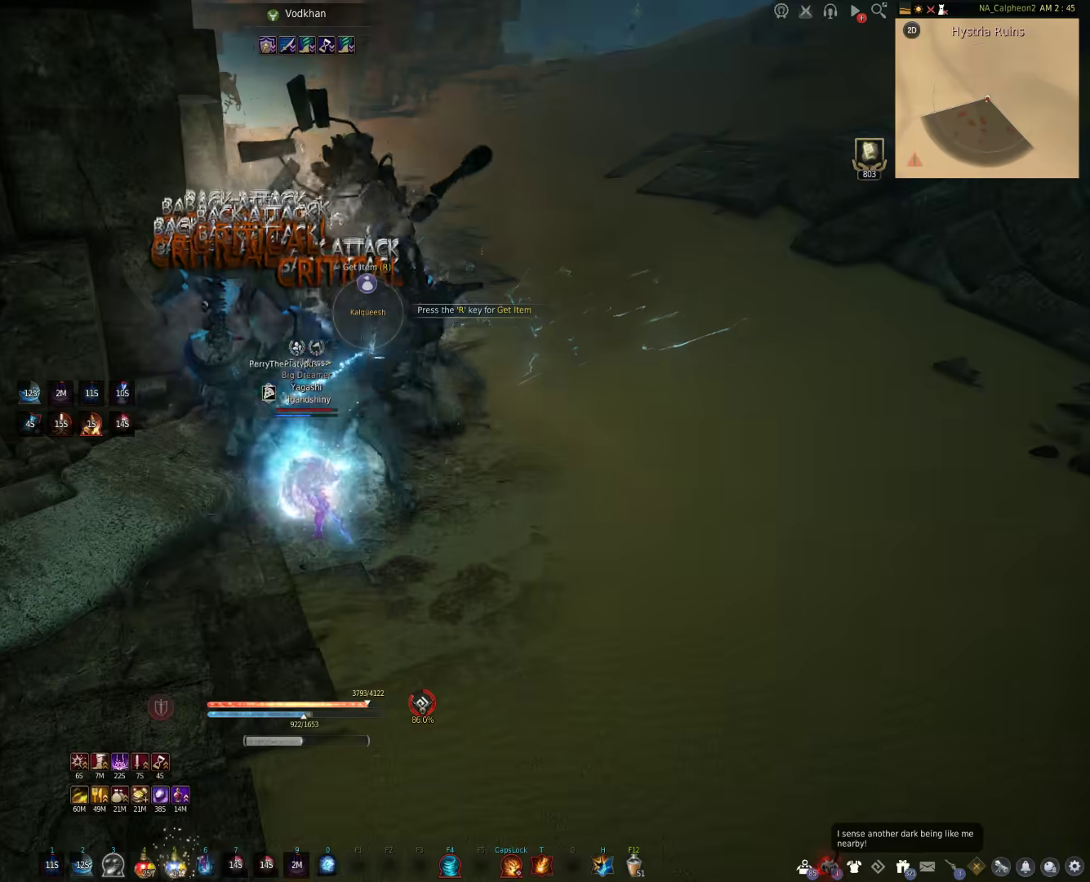
{"keys": [], "mouse": [], "events": []}